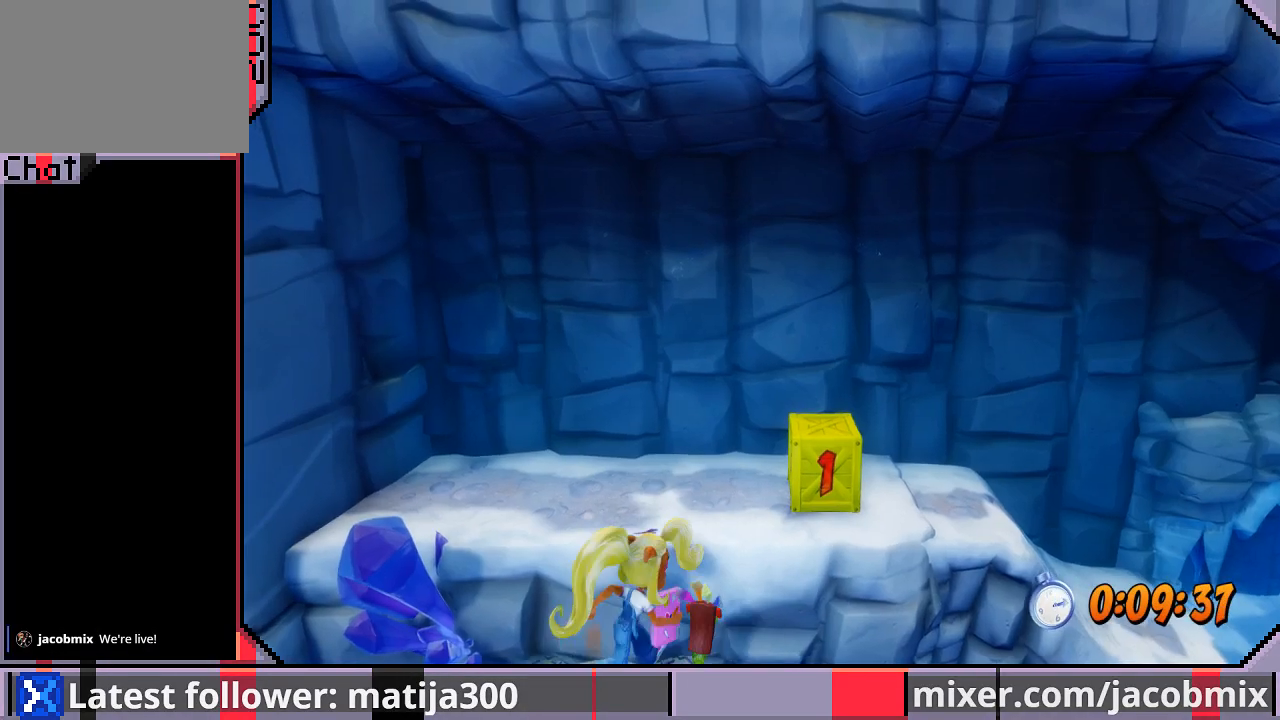
Gameplay with a controller (PlayStation layout); each line is a JSON object with the inputs held at the frame after it. "events" lists button and stick changes between this image and that frame as [ms after this image, input, new state], when the widget could be followed in between. Not read: L2 R1 R2.
{"buttons": ["DPAD_UP", "DPAD_RIGHT"], "left_stick": "center", "right_stick": "center", "events": []}
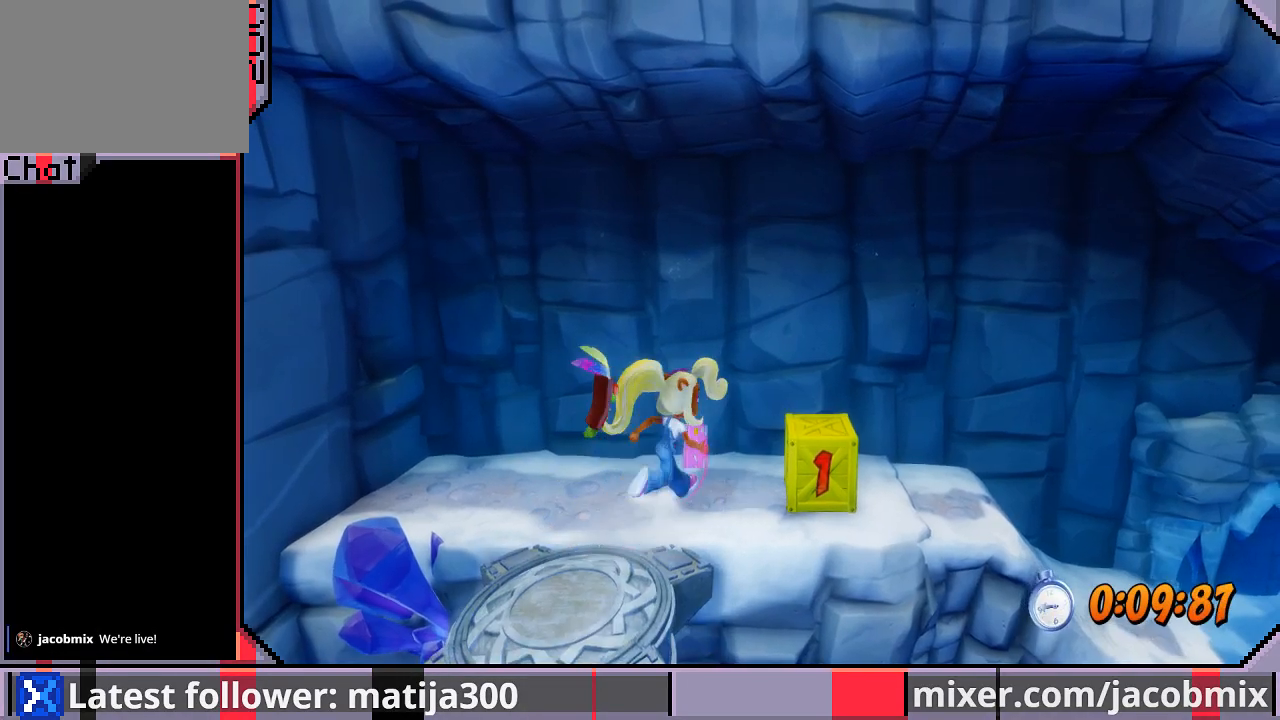
{"buttons": ["DPAD_RIGHT"], "left_stick": "center", "right_stick": "center", "events": [[133, "DPAD_UP", "up"], [300, "CROSS", "down"], [467, "CROSS", "up"]]}
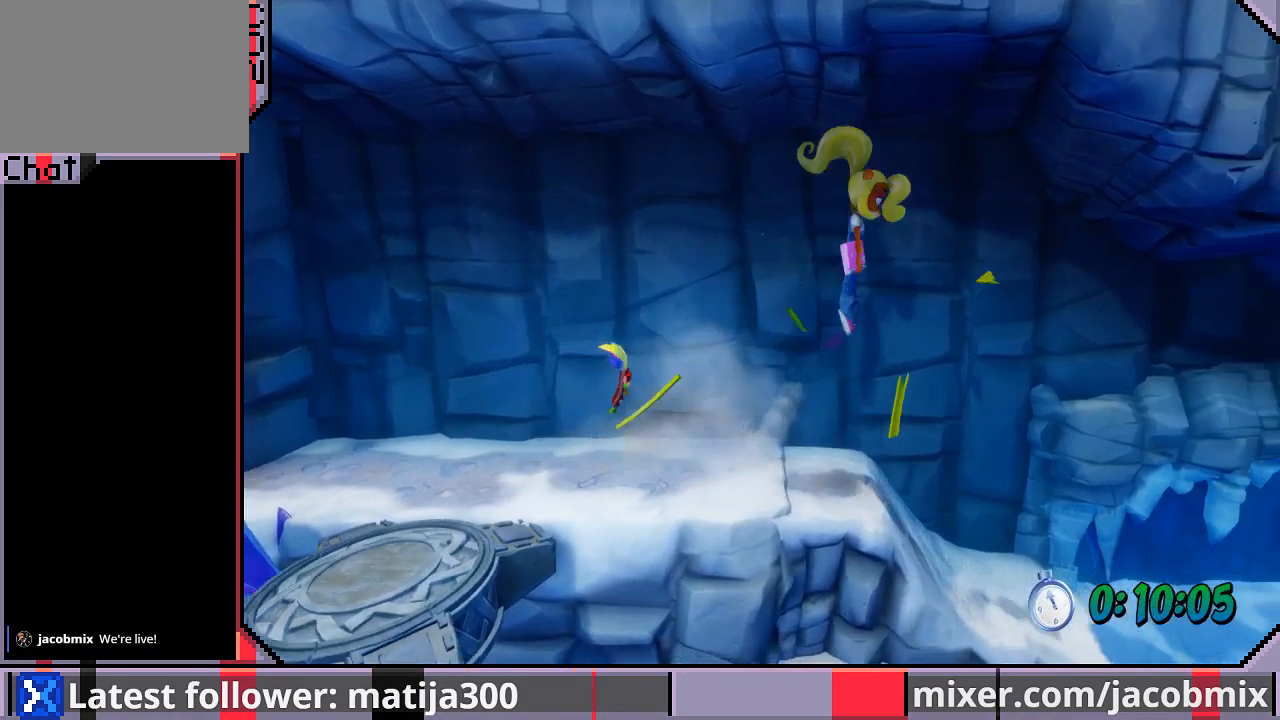
{"buttons": ["DPAD_RIGHT"], "left_stick": "center", "right_stick": "center", "events": []}
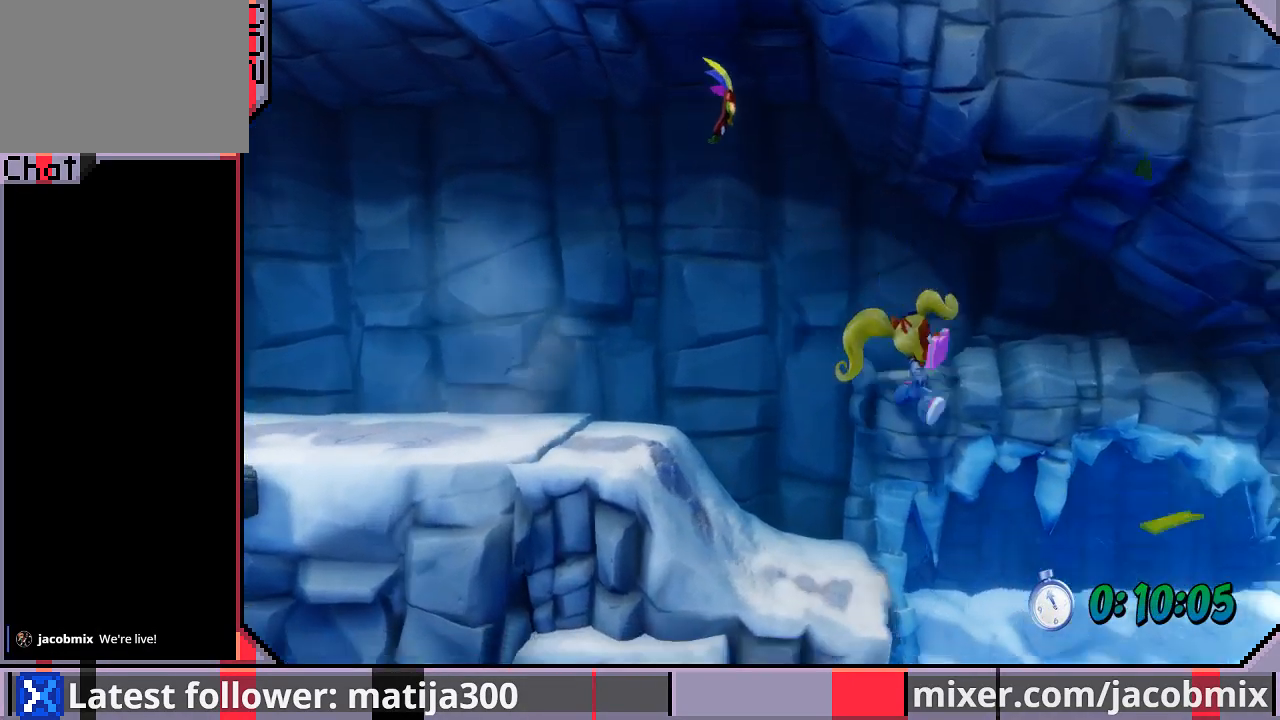
{"buttons": ["CROSS", "DPAD_RIGHT"], "left_stick": "center", "right_stick": "center", "events": [[400, "CROSS", "down"]]}
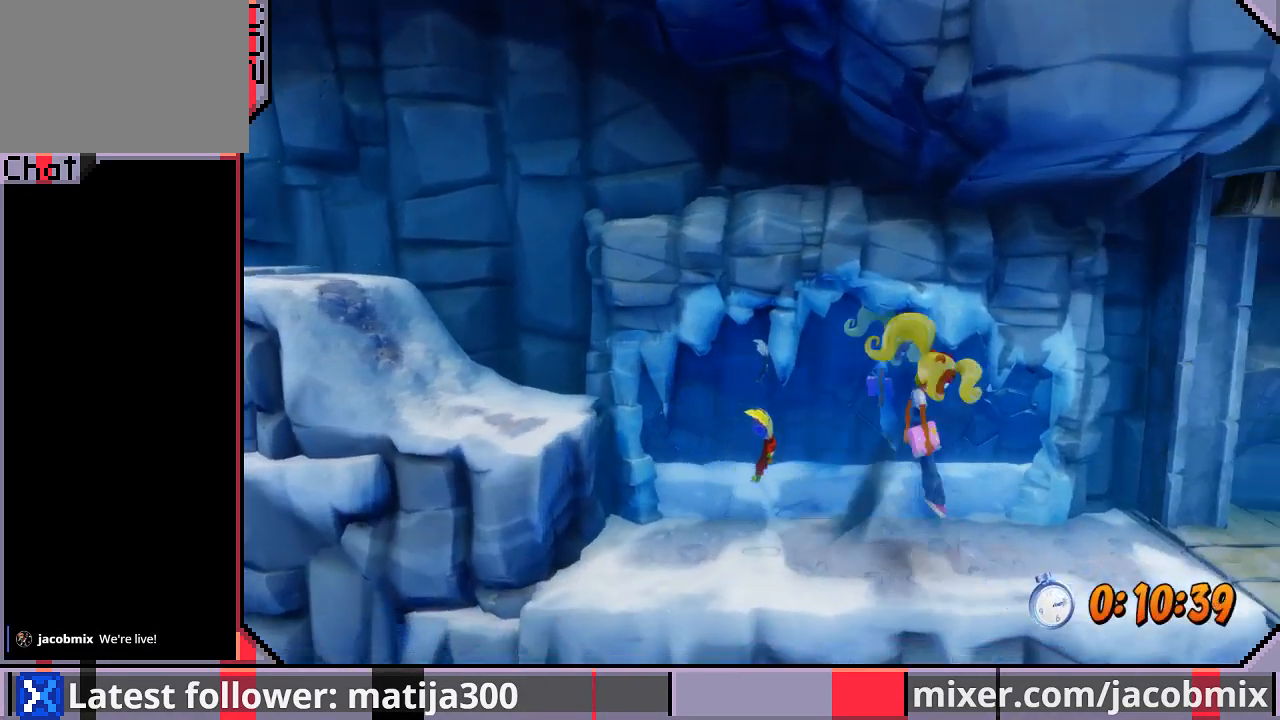
{"buttons": ["DPAD_RIGHT"], "left_stick": "center", "right_stick": "center", "events": [[133, "CROSS", "up"]]}
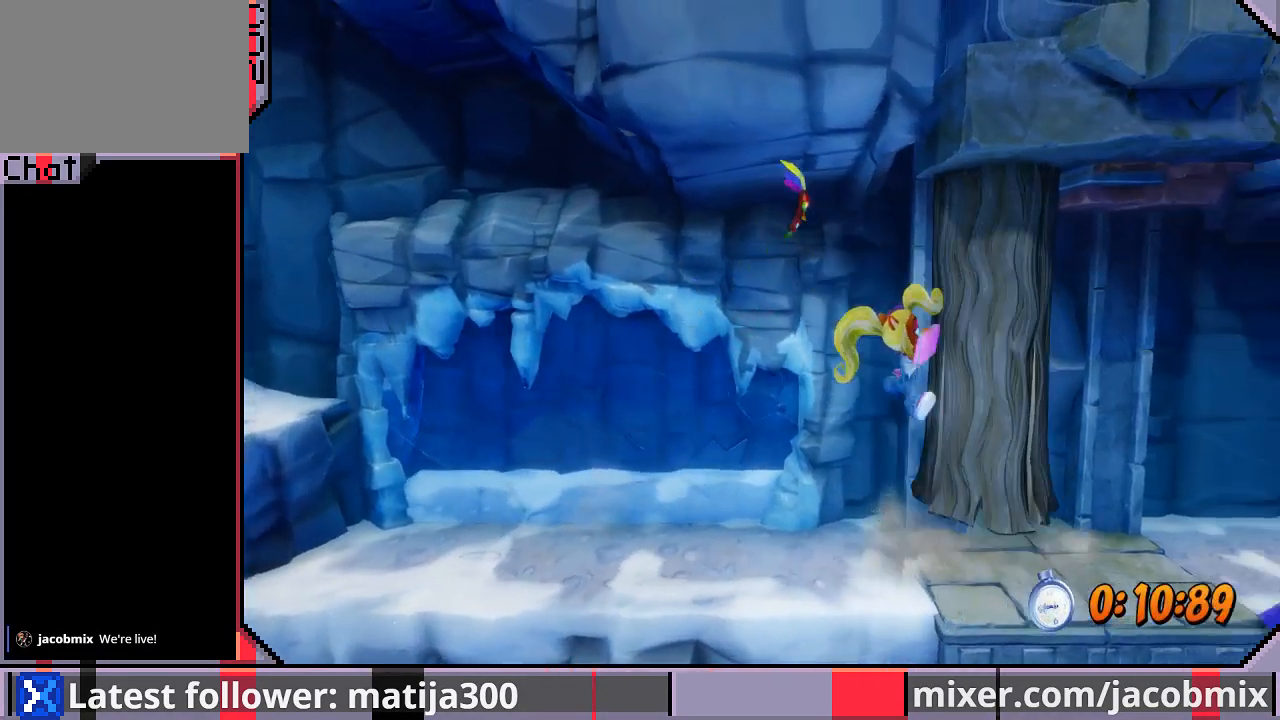
{"buttons": ["DPAD_RIGHT"], "left_stick": "center", "right_stick": "center", "events": []}
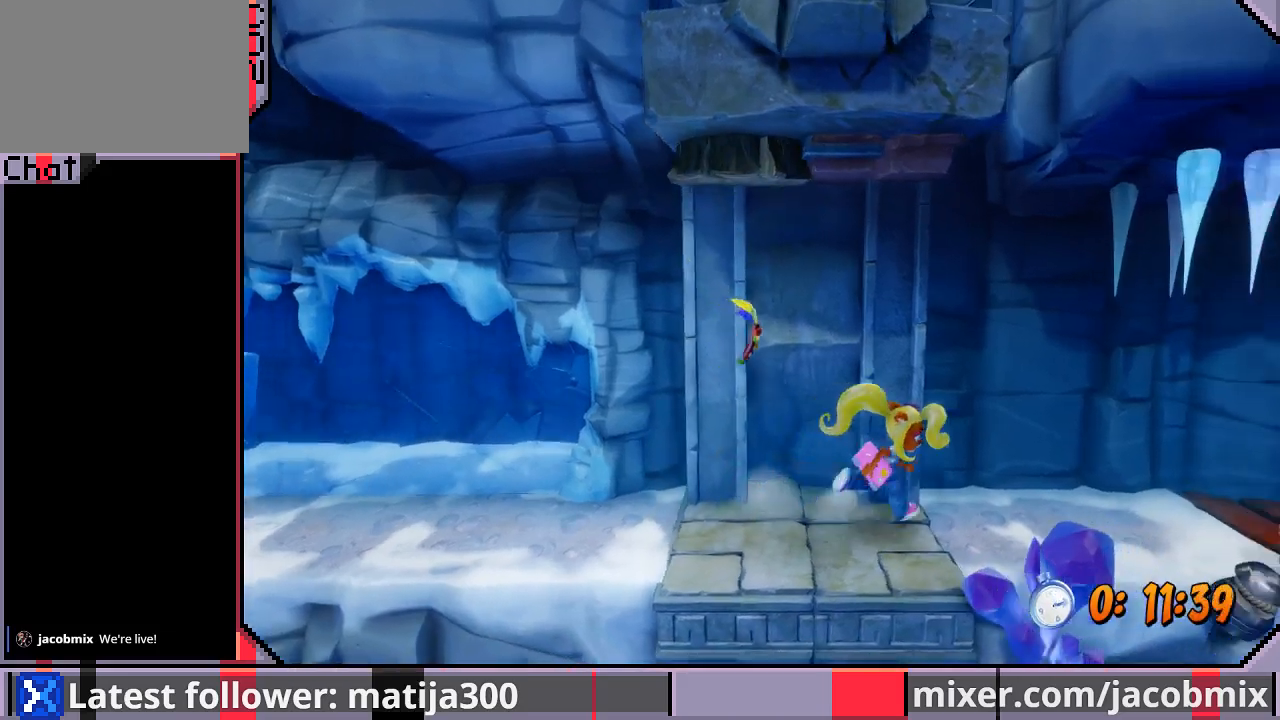
{"buttons": ["DPAD_RIGHT"], "left_stick": "center", "right_stick": "center", "events": []}
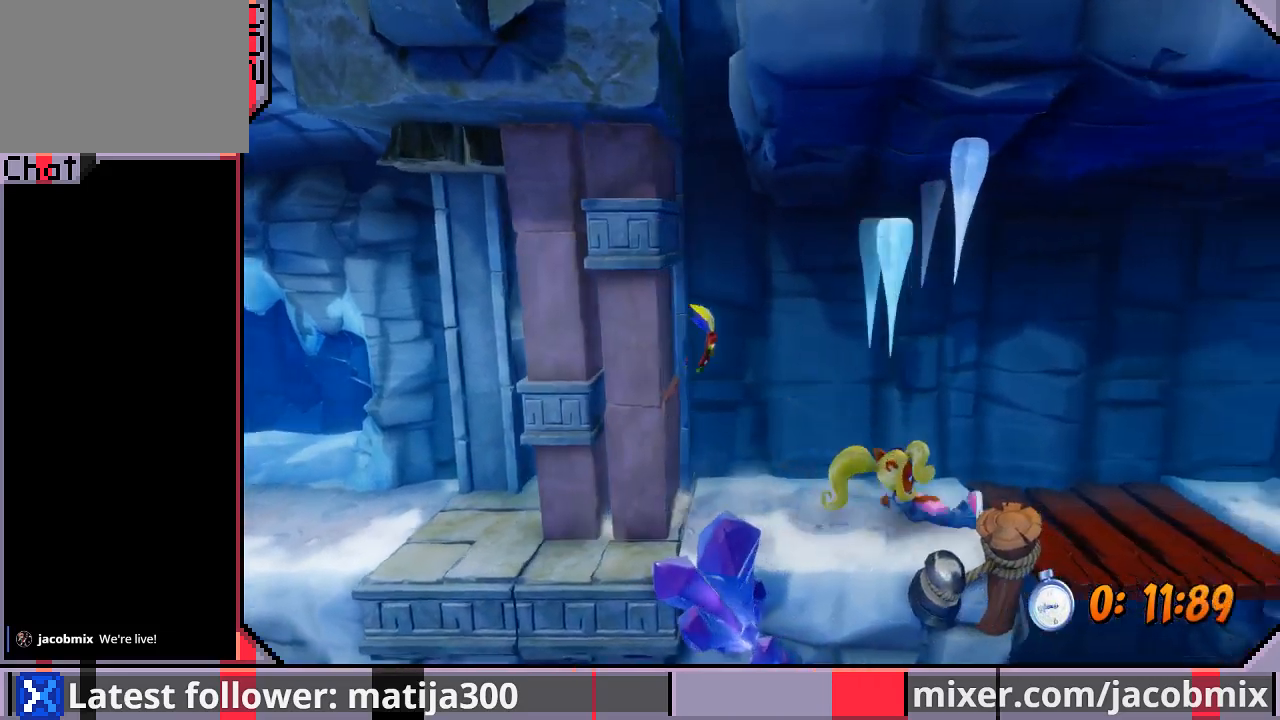
{"buttons": ["DPAD_DOWN", "DPAD_RIGHT"], "left_stick": "center", "right_stick": "center", "events": [[133, "CROSS", "down"], [300, "CROSS", "up"], [467, "DPAD_DOWN", "down"]]}
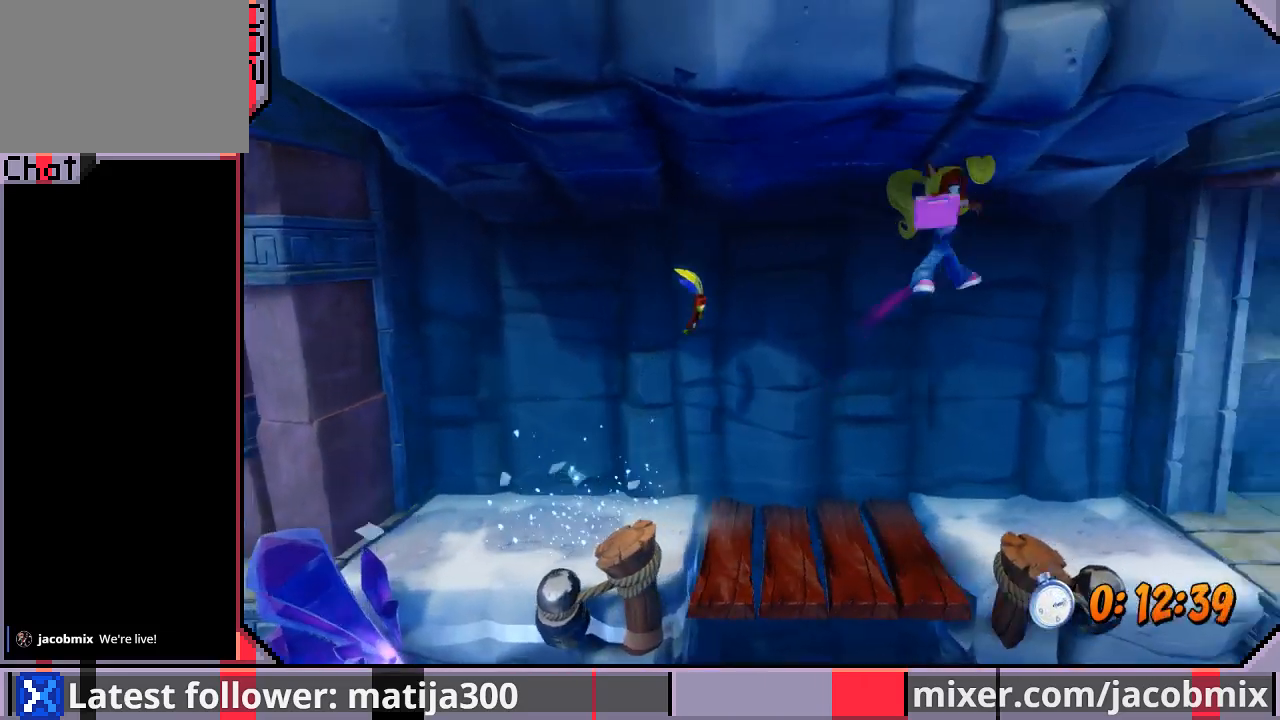
{"buttons": ["DPAD_RIGHT"], "left_stick": "center", "right_stick": "center", "events": [[100, "DPAD_DOWN", "up"]]}
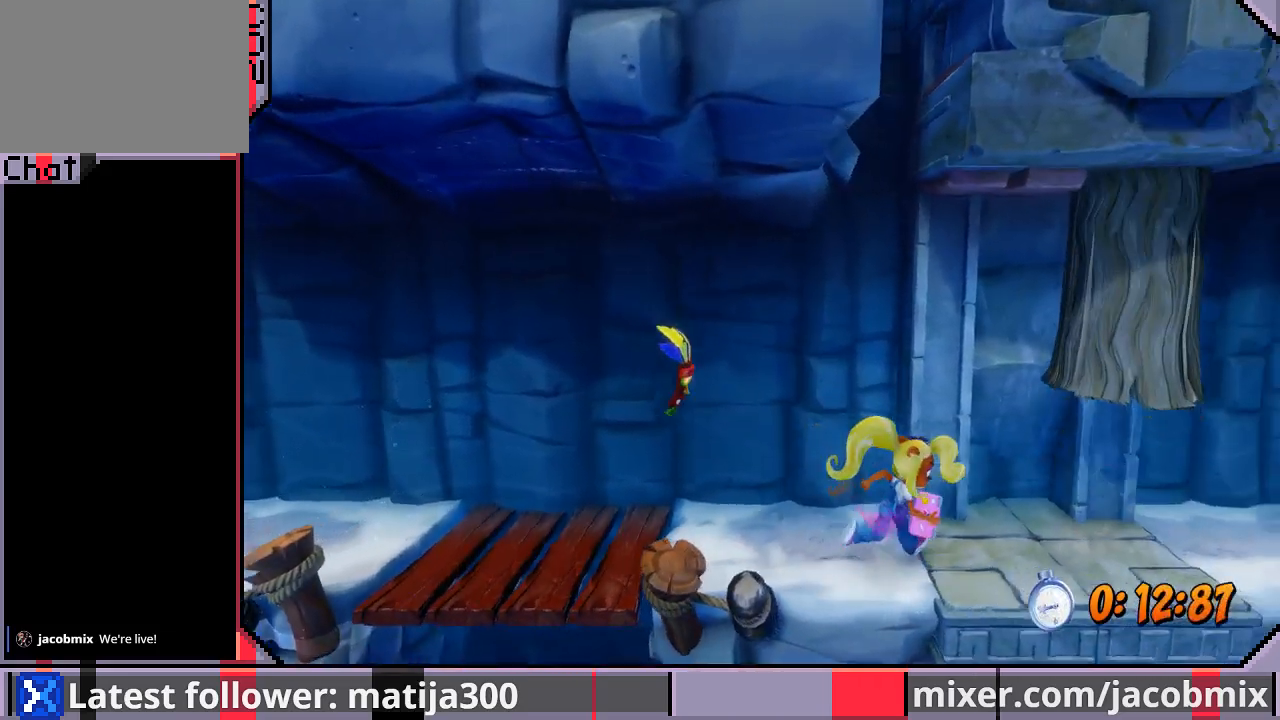
{"buttons": ["DPAD_RIGHT"], "left_stick": "center", "right_stick": "center", "events": []}
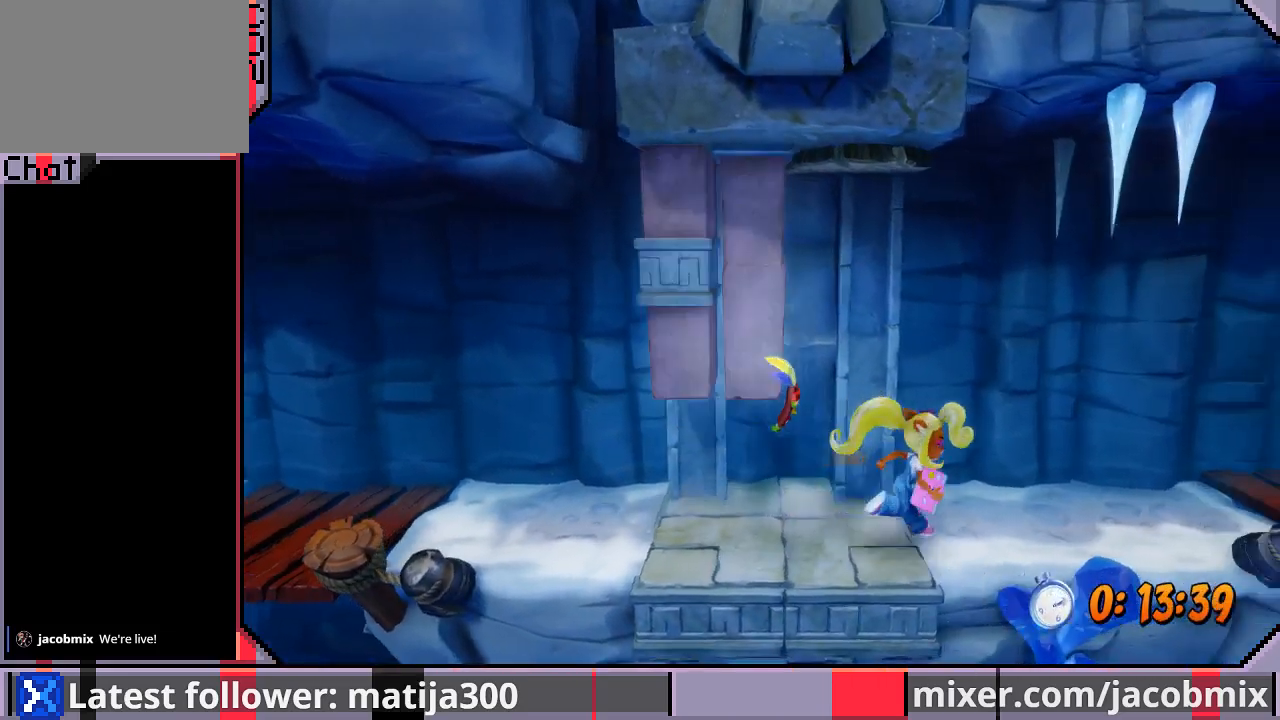
{"buttons": ["CROSS", "DPAD_RIGHT"], "left_stick": "center", "right_stick": "center", "events": [[400, "CROSS", "down"]]}
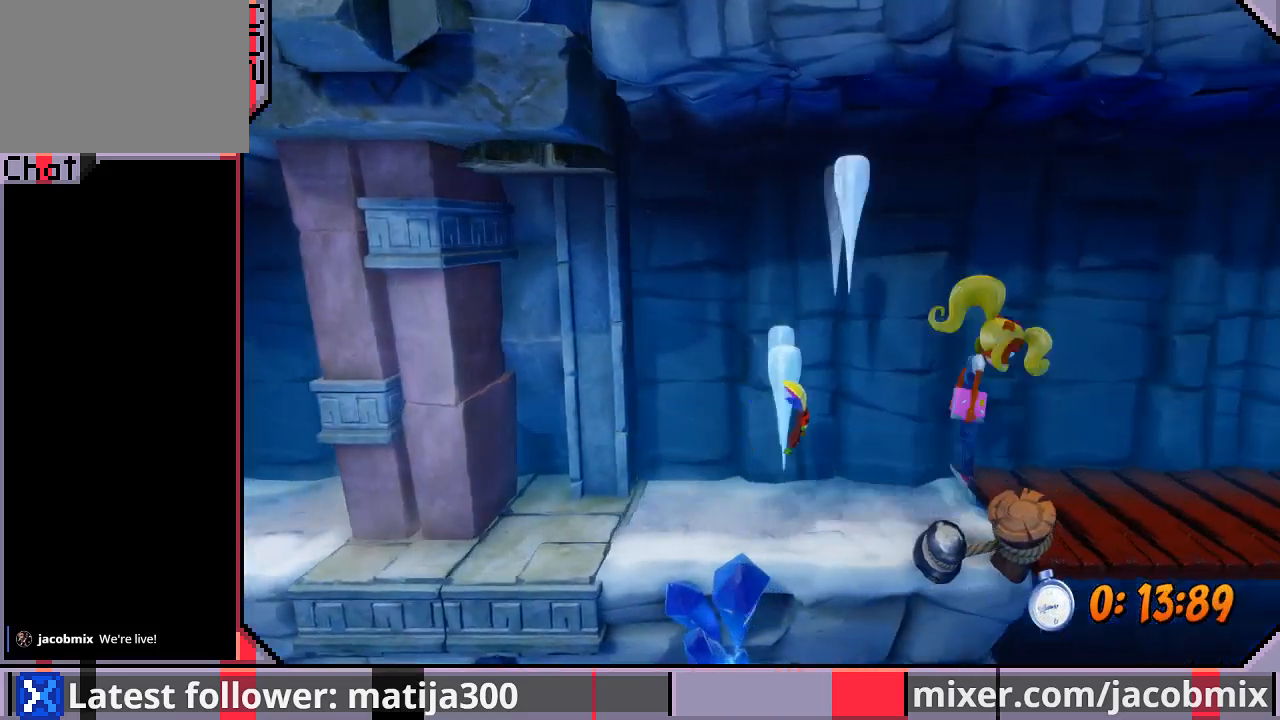
{"buttons": ["DPAD_RIGHT"], "left_stick": "center", "right_stick": "center", "events": [[100, "CROSS", "up"]]}
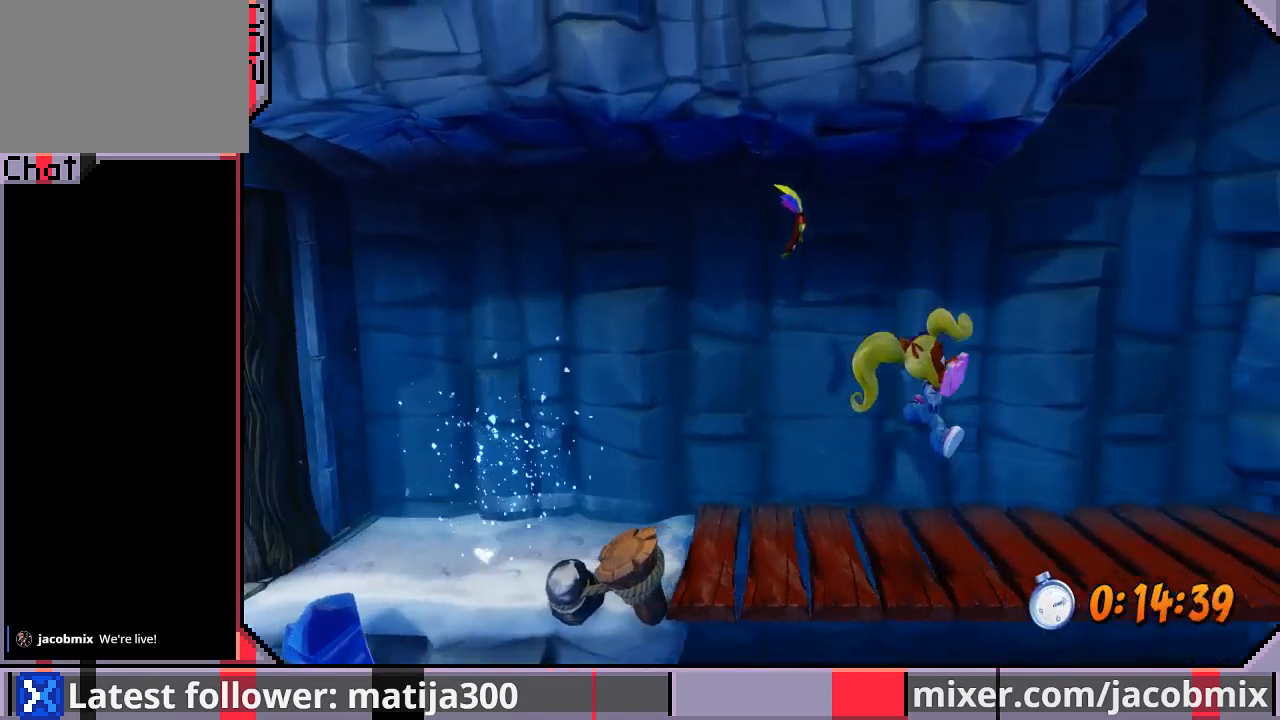
{"buttons": ["DPAD_RIGHT"], "left_stick": "center", "right_stick": "center", "events": []}
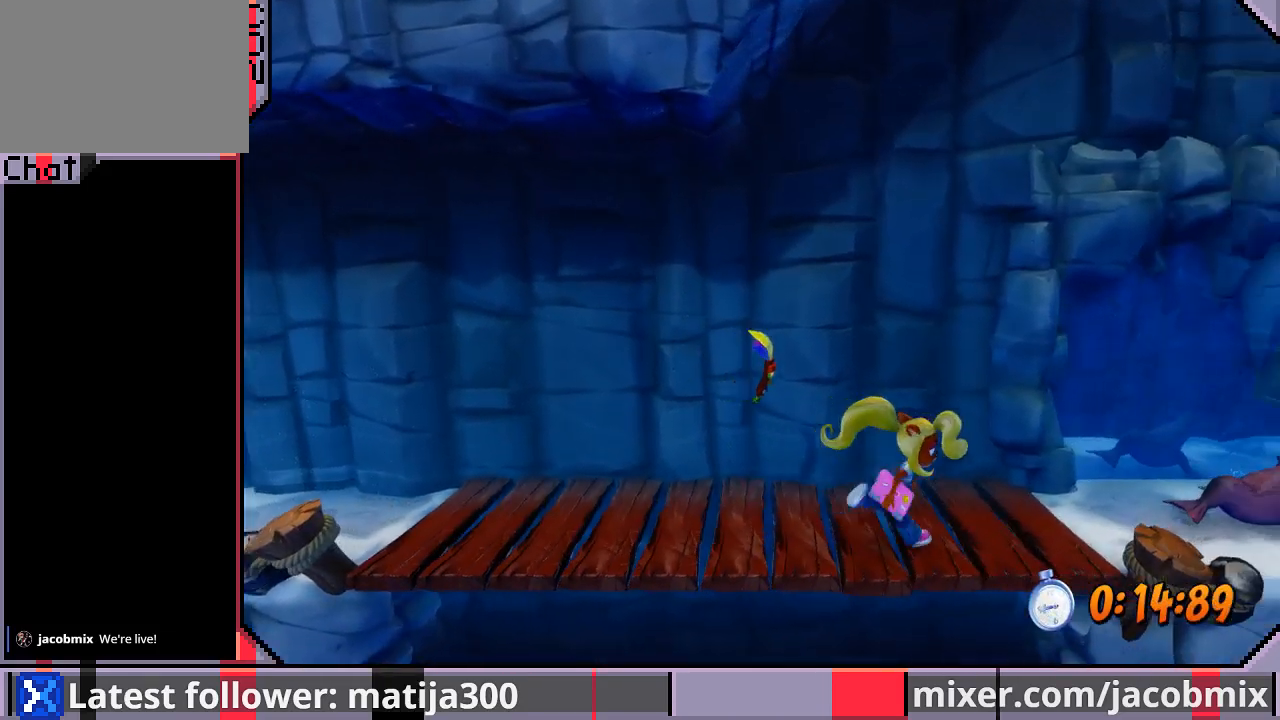
{"buttons": ["DPAD_RIGHT"], "left_stick": "center", "right_stick": "center", "events": []}
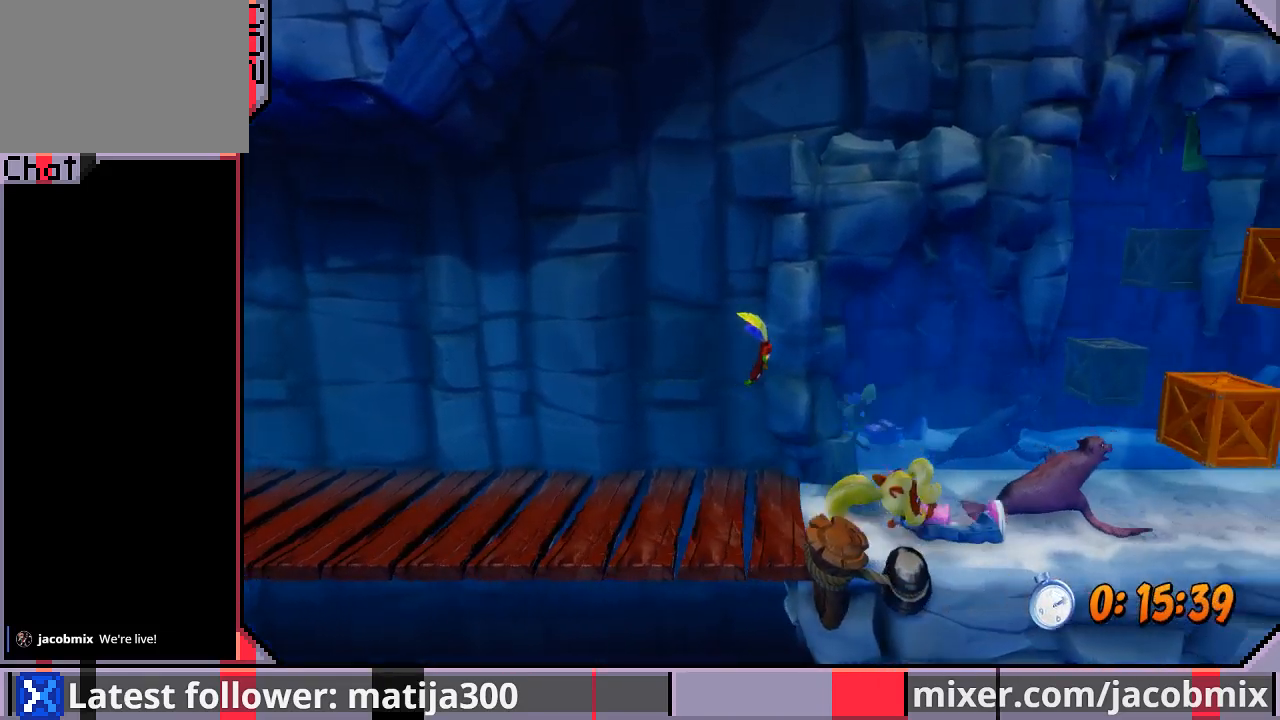
{"buttons": ["DPAD_RIGHT"], "left_stick": "center", "right_stick": "center", "events": [[33, "CROSS", "down"], [333, "CROSS", "up"]]}
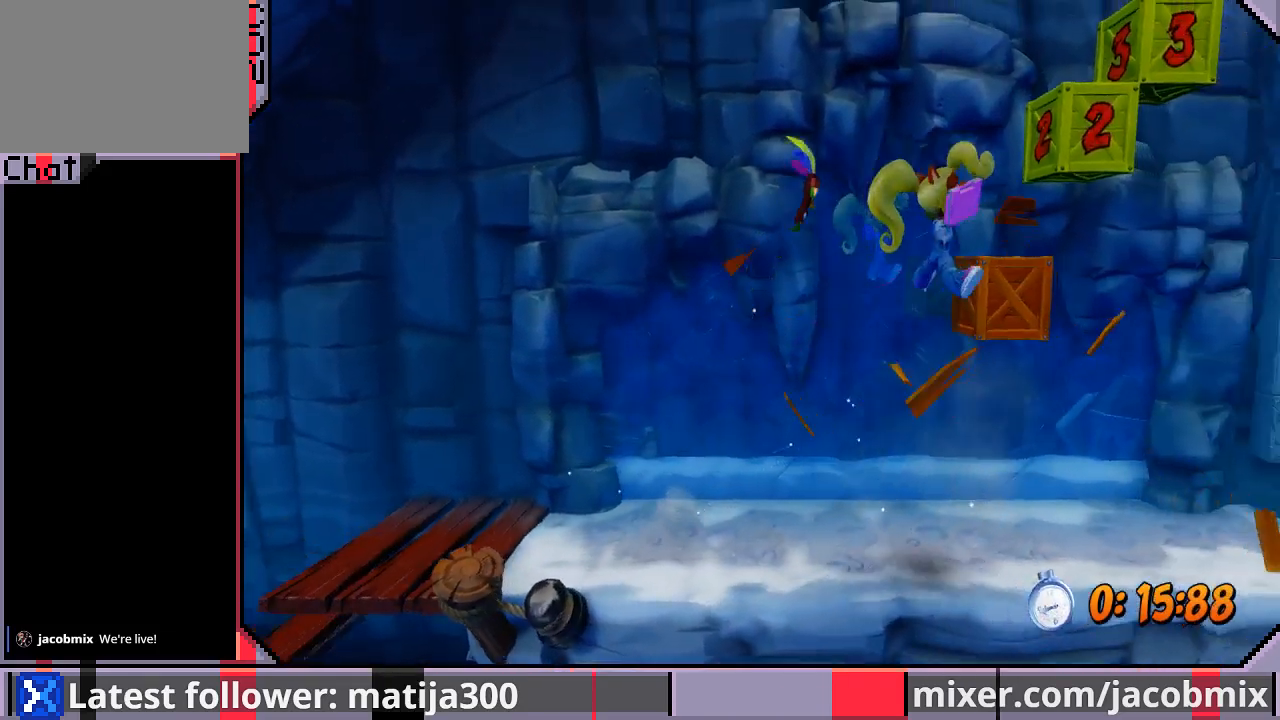
{"buttons": ["DPAD_LEFT"], "left_stick": "center", "right_stick": "center", "events": [[33, "CROSS", "down"], [133, "SQUARE", "down"], [267, "SQUARE", "up"], [333, "CROSS", "up"], [400, "DPAD_RIGHT", "up"], [467, "DPAD_LEFT", "down"]]}
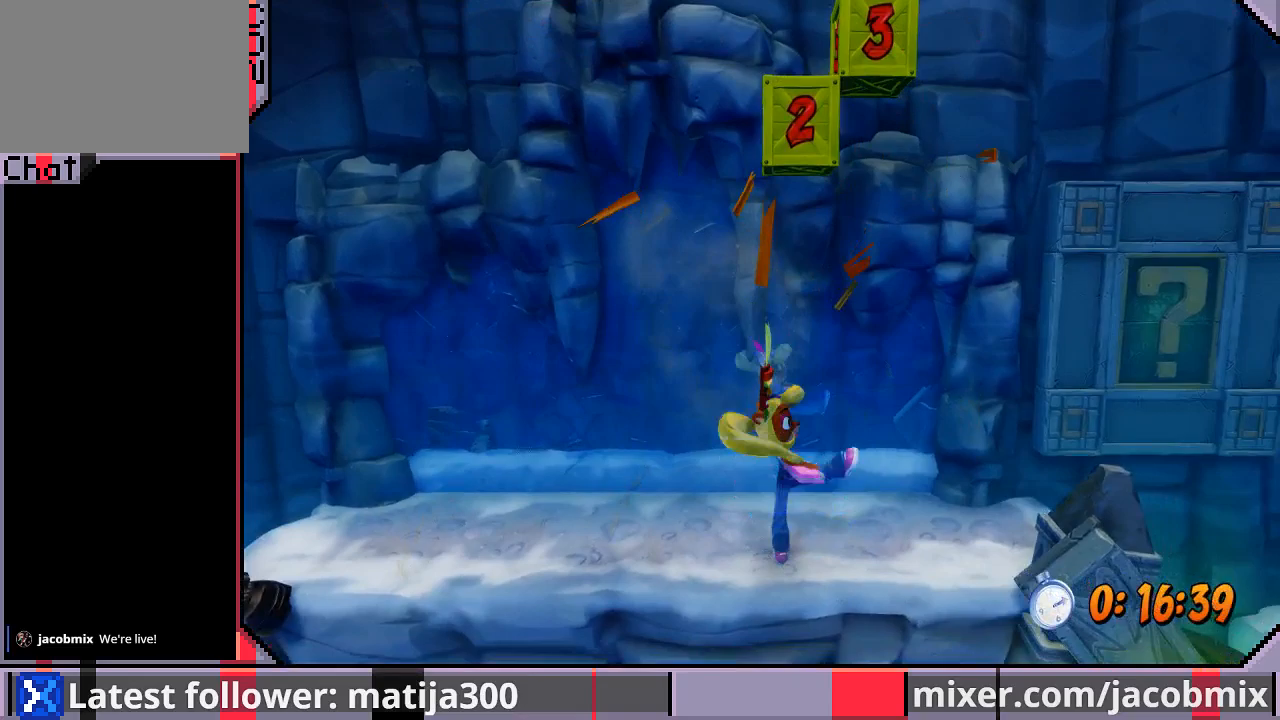
{"buttons": ["DPAD_RIGHT"], "left_stick": "center", "right_stick": "center", "events": [[400, "DPAD_UP", "down"], [467, "DPAD_LEFT", "up"], [467, "DPAD_RIGHT", "down"], [467, "DPAD_UP", "up"]]}
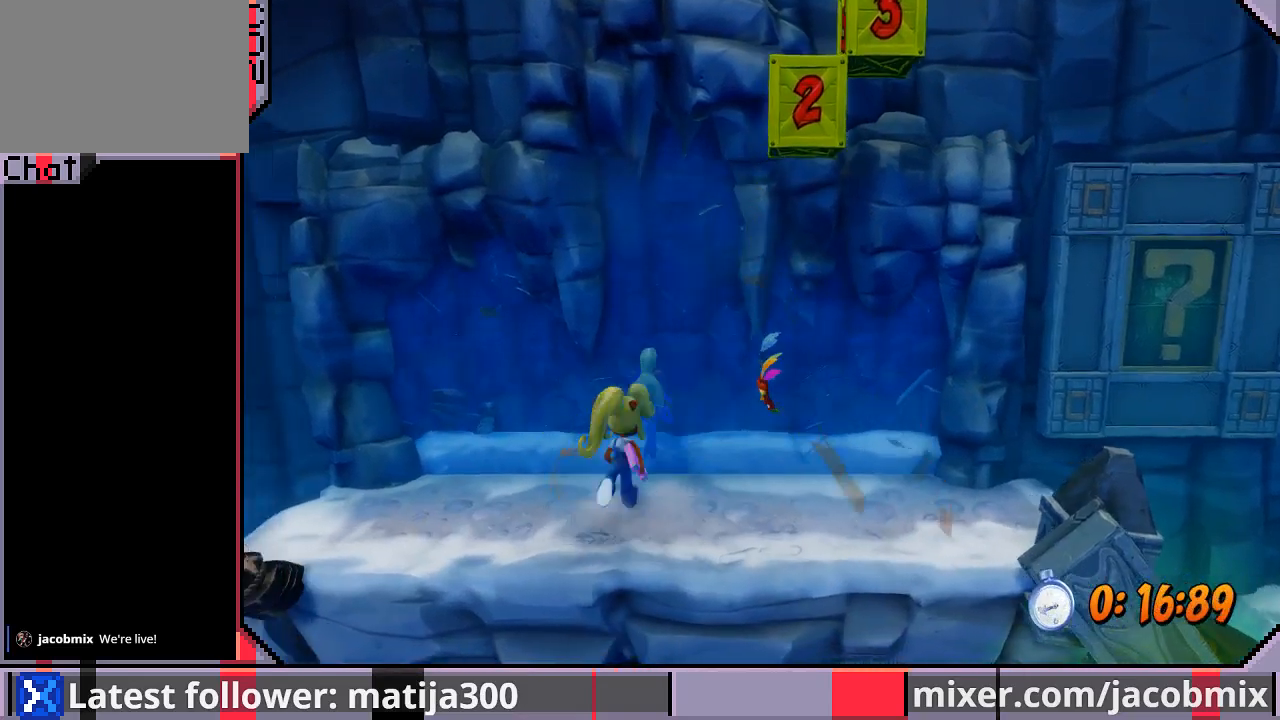
{"buttons": ["CROSS", "SQUARE", "DPAD_RIGHT"], "left_stick": "center", "right_stick": "center", "events": [[133, "CROSS", "down"], [167, "SQUARE", "down"]]}
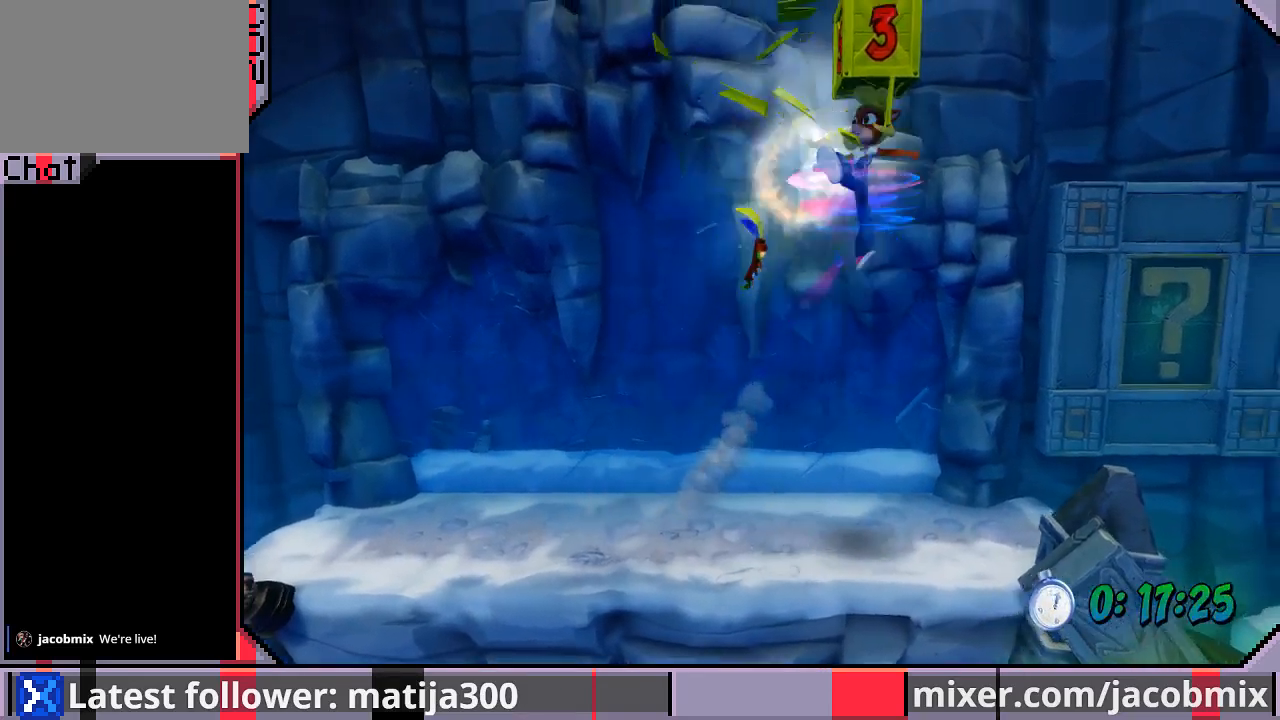
{"buttons": ["DPAD_RIGHT"], "left_stick": "center", "right_stick": "center", "events": [[167, "CROSS", "up"], [167, "DPAD_UP", "down"], [167, "SQUARE", "up"], [233, "CROSS", "down"], [233, "SQUARE", "down"], [267, "DPAD_LEFT", "down"], [267, "DPAD_RIGHT", "up"], [333, "CROSS", "up"], [333, "DPAD_LEFT", "up"], [333, "DPAD_UP", "up"], [333, "SQUARE", "up"], [367, "DPAD_RIGHT", "down"]]}
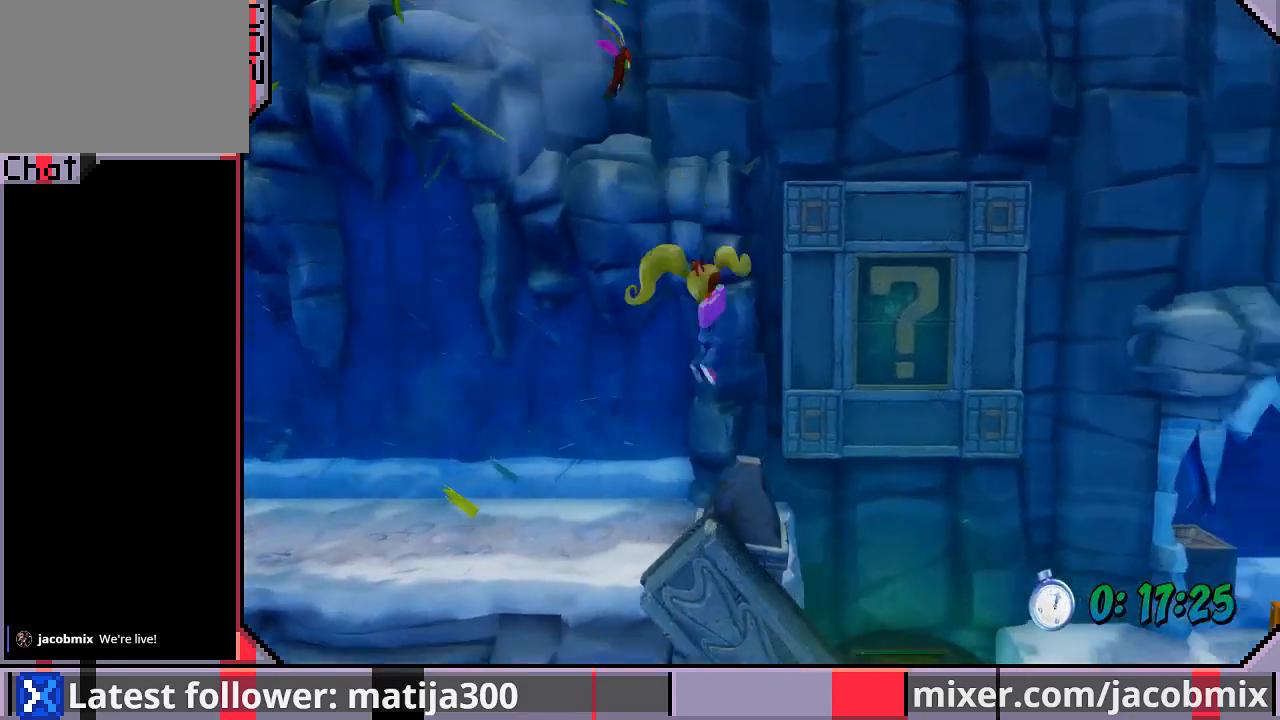
{"buttons": ["CROSS", "DPAD_RIGHT"], "left_stick": "center", "right_stick": "center", "events": [[233, "CROSS", "down"]]}
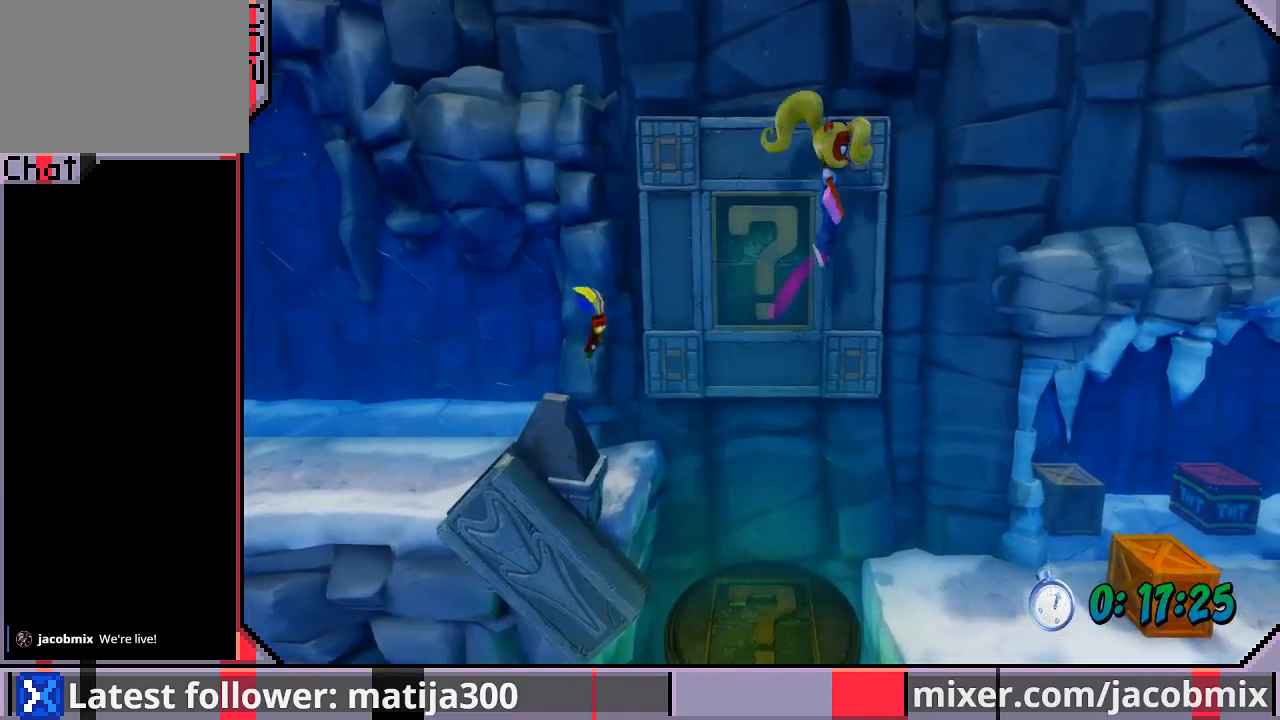
{"buttons": ["CROSS", "DPAD_RIGHT"], "left_stick": "center", "right_stick": "center", "events": []}
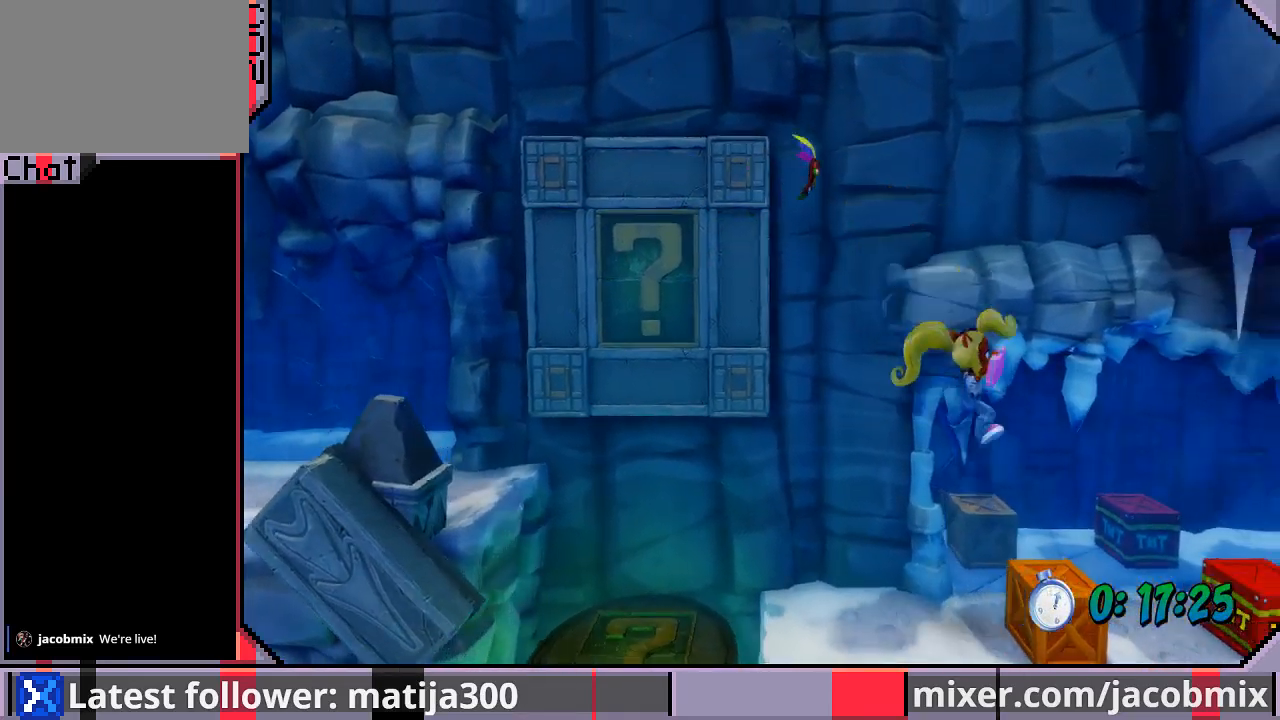
{"buttons": ["DPAD_RIGHT"], "left_stick": "center", "right_stick": "center", "events": [[67, "CROSS", "up"]]}
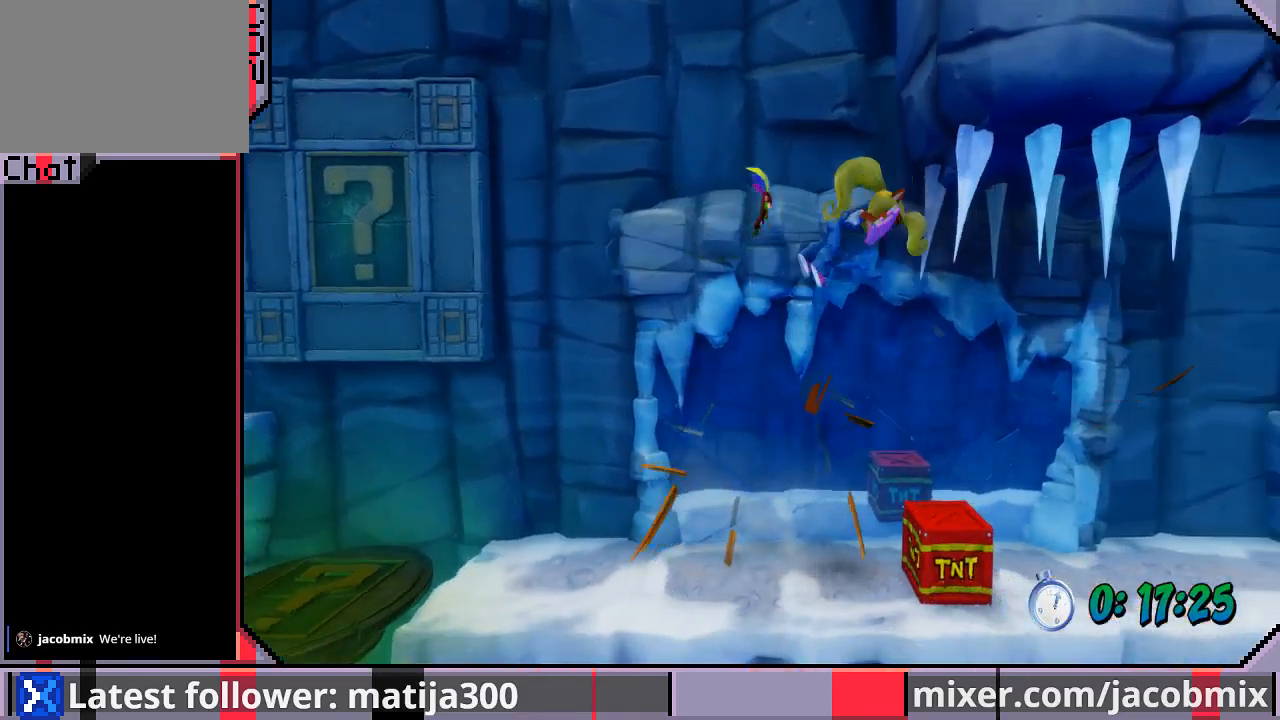
{"buttons": ["DPAD_RIGHT"], "left_stick": "center", "right_stick": "center", "events": []}
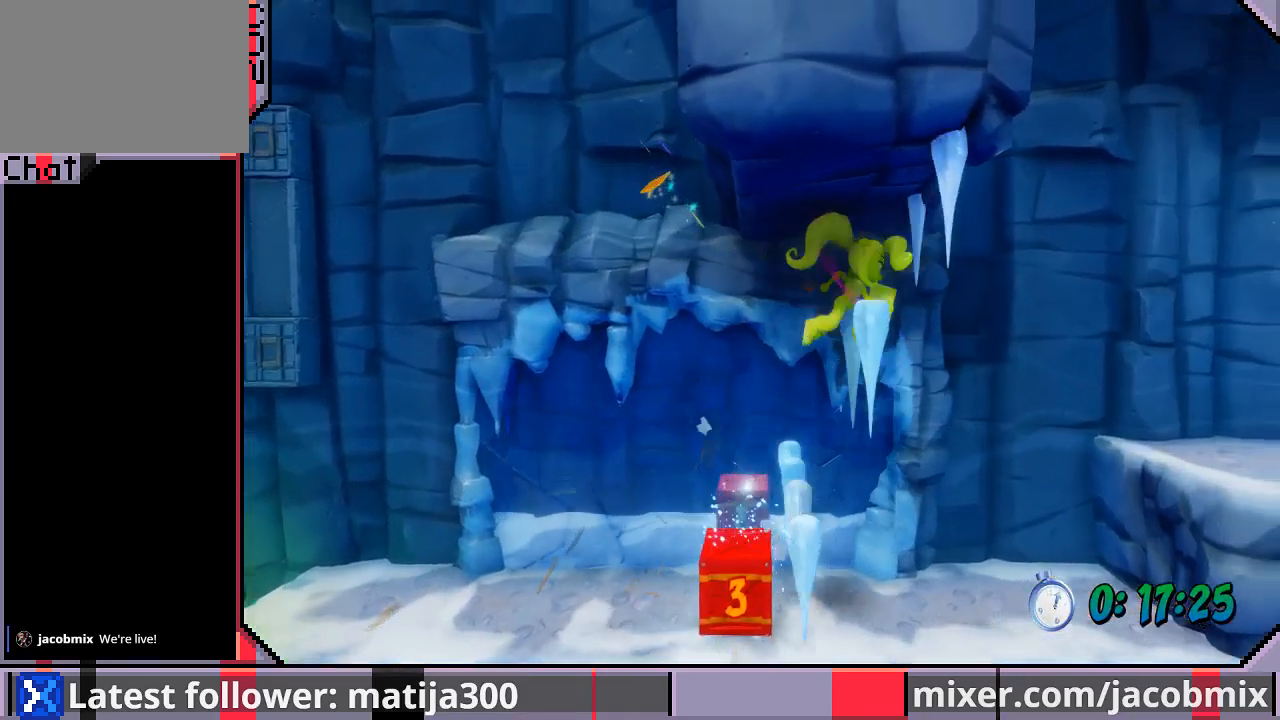
{"buttons": ["CROSS", "DPAD_RIGHT"], "left_stick": "center", "right_stick": "center", "events": [[367, "CROSS", "down"]]}
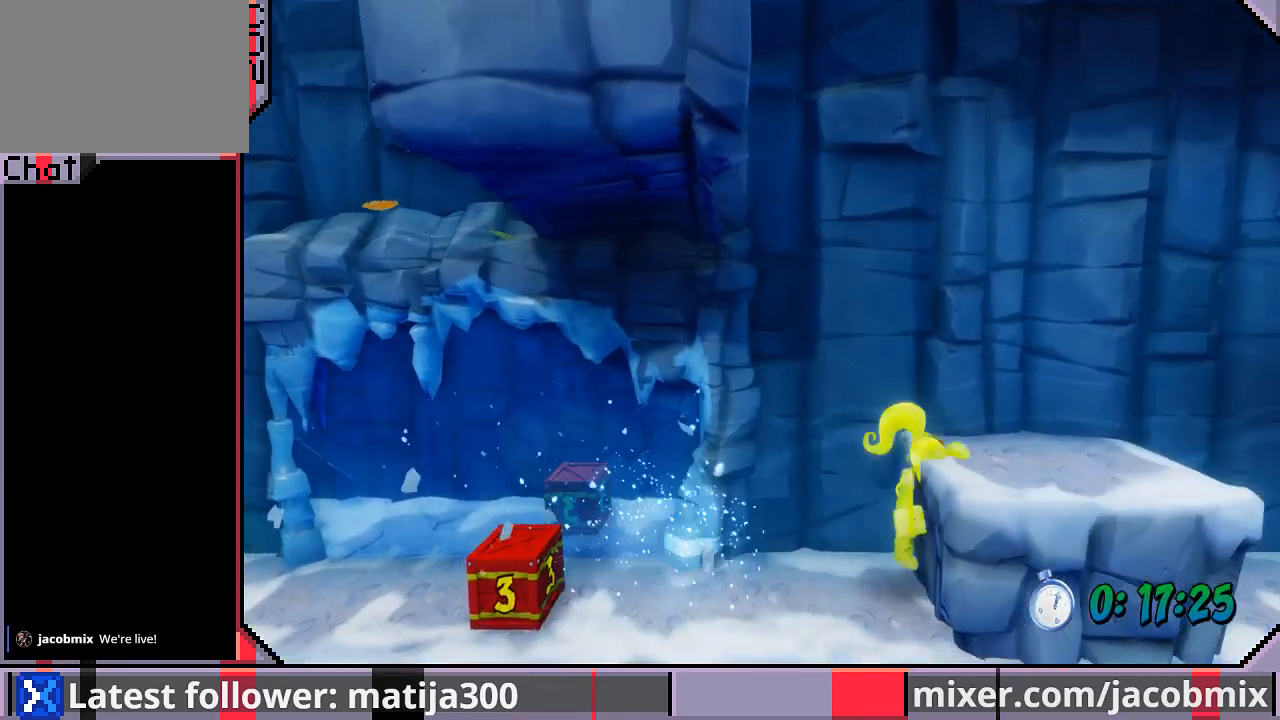
{"buttons": ["DPAD_RIGHT"], "left_stick": "center", "right_stick": "center", "events": [[133, "CROSS", "up"]]}
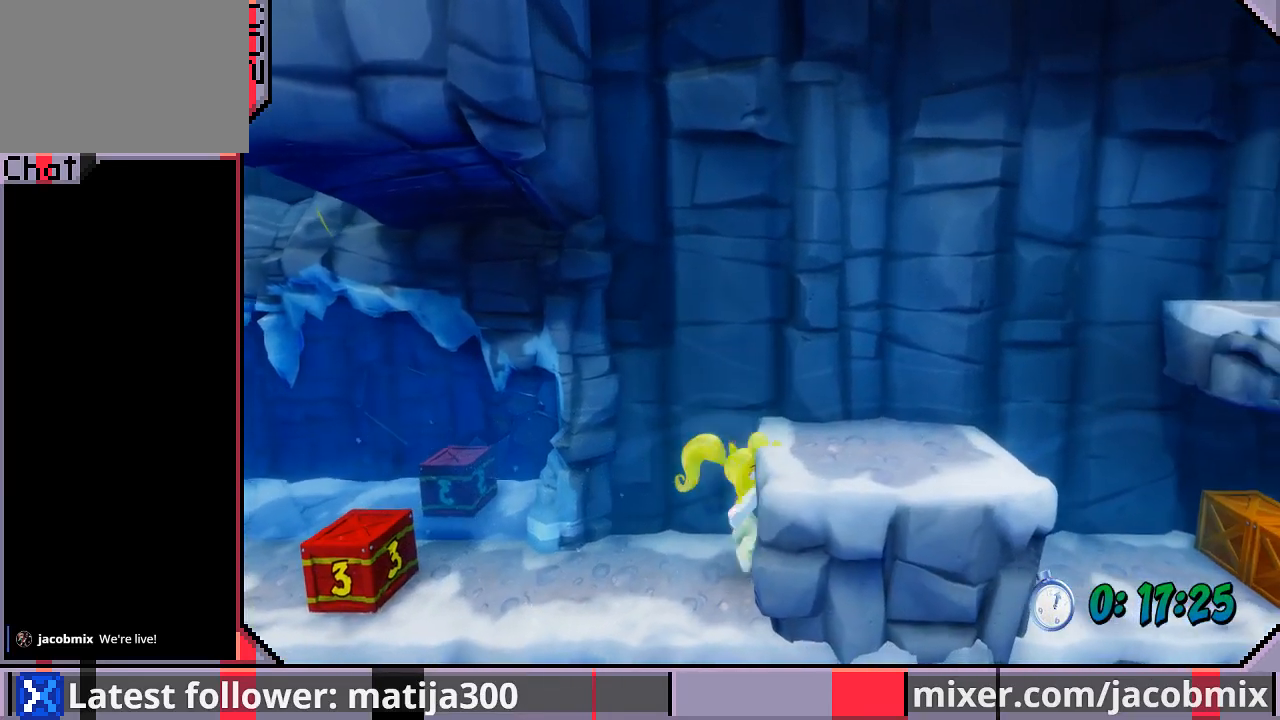
{"buttons": ["CROSS", "DPAD_RIGHT"], "left_stick": "center", "right_stick": "center", "events": [[67, "CROSS", "down"], [133, "DPAD_DOWN", "down"], [300, "DPAD_DOWN", "up"]]}
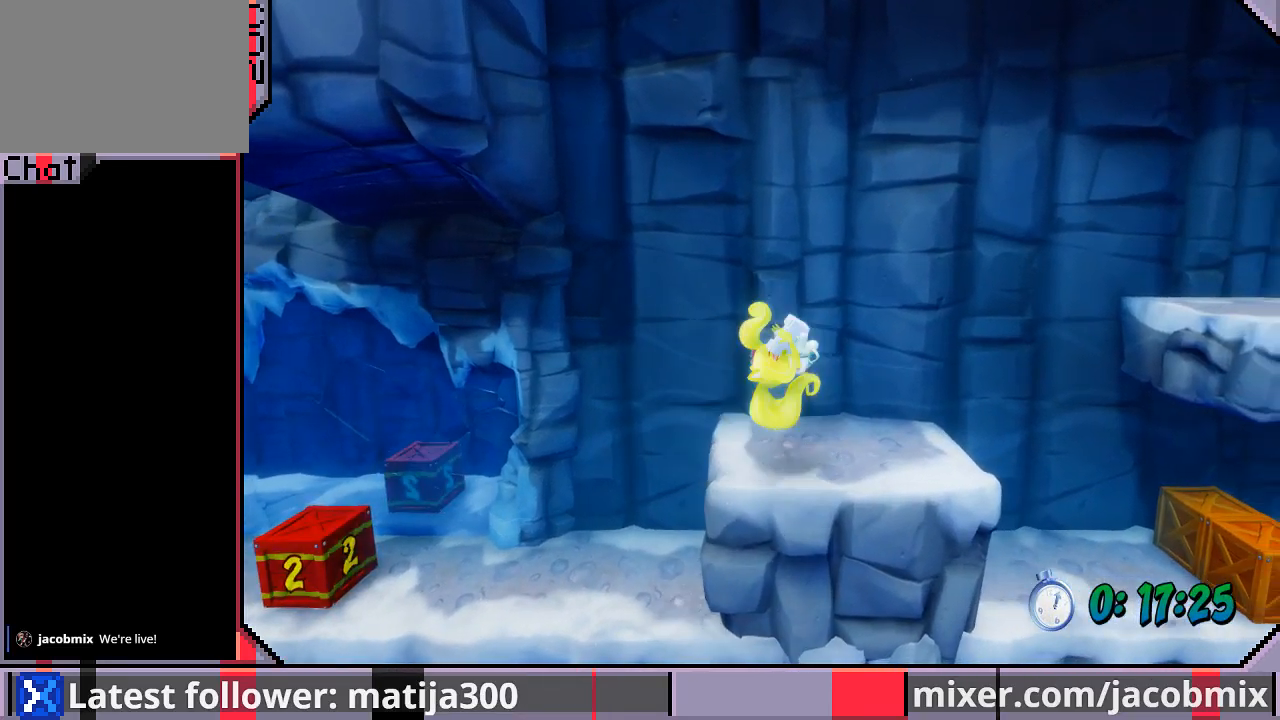
{"buttons": ["DPAD_RIGHT"], "left_stick": "center", "right_stick": "center", "events": [[33, "CROSS", "up"]]}
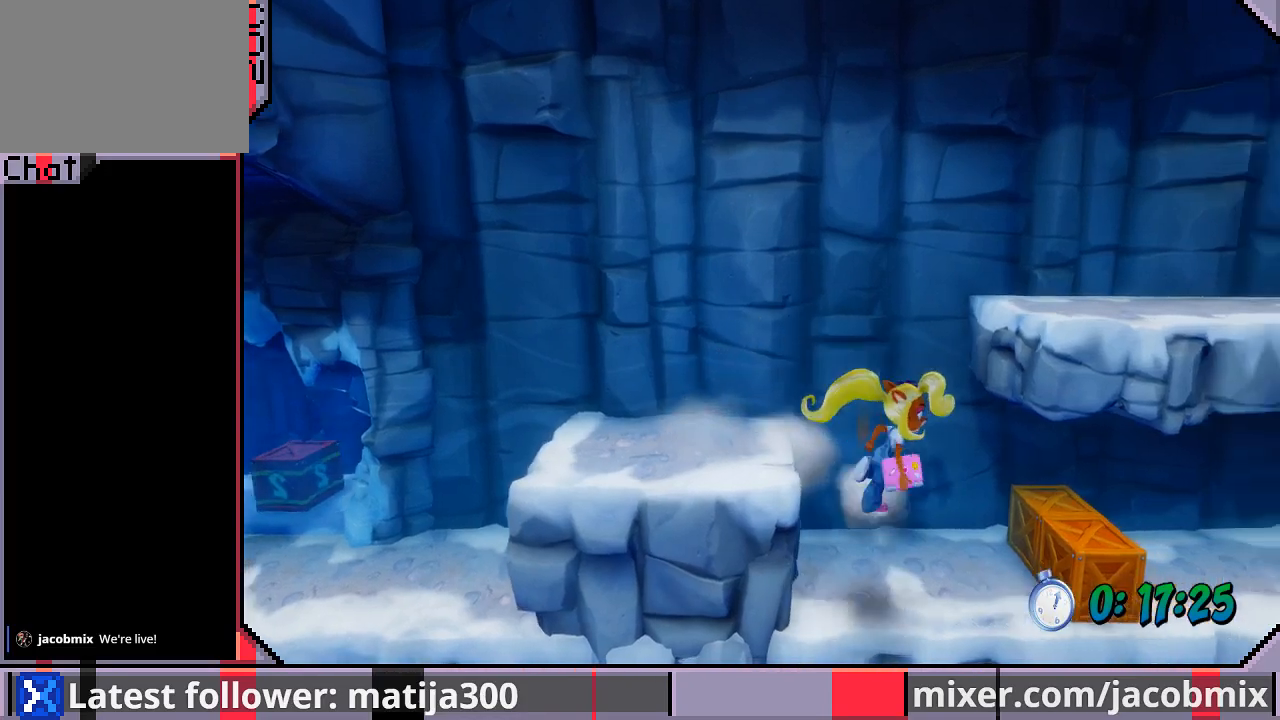
{"buttons": ["SQUARE", "DPAD_RIGHT"], "left_stick": "center", "right_stick": "center", "events": [[433, "SQUARE", "down"]]}
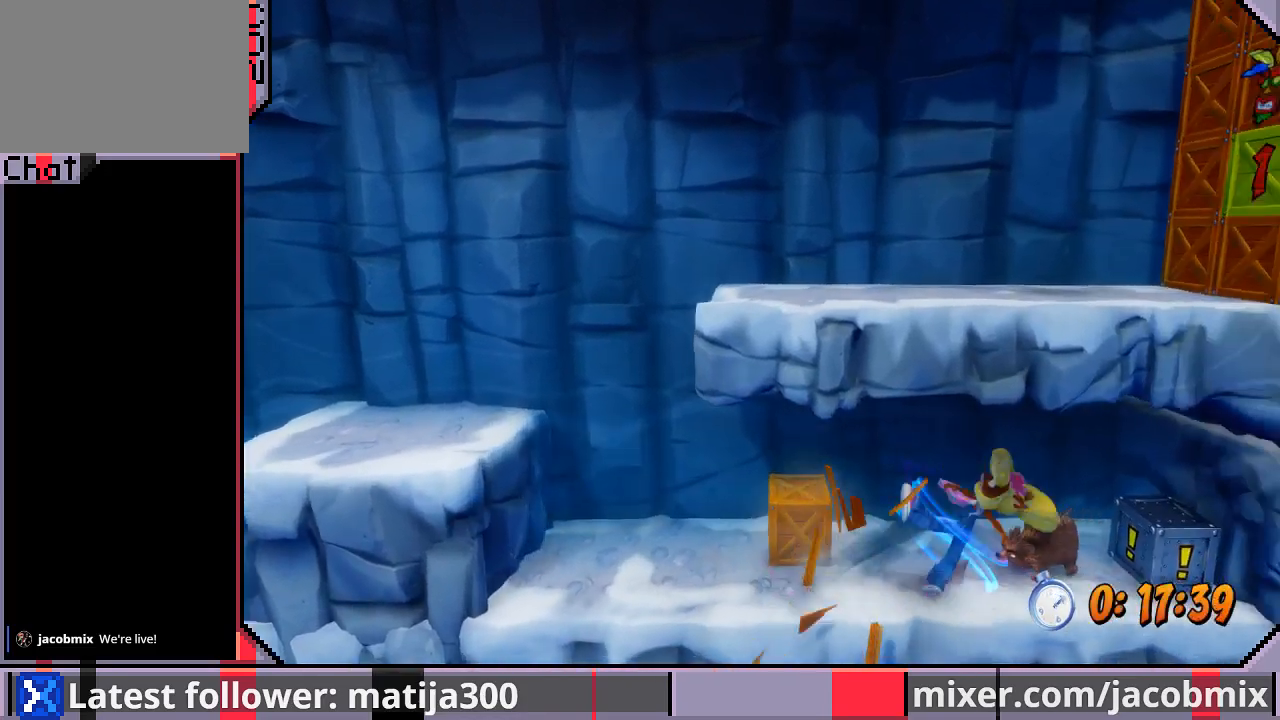
{"buttons": ["SQUARE"], "left_stick": "center", "right_stick": "center", "events": [[233, "SQUARE", "up"], [333, "SQUARE", "down"], [433, "SQUARE", "up"], [467, "DPAD_RIGHT", "up"], [500, "SQUARE", "down"]]}
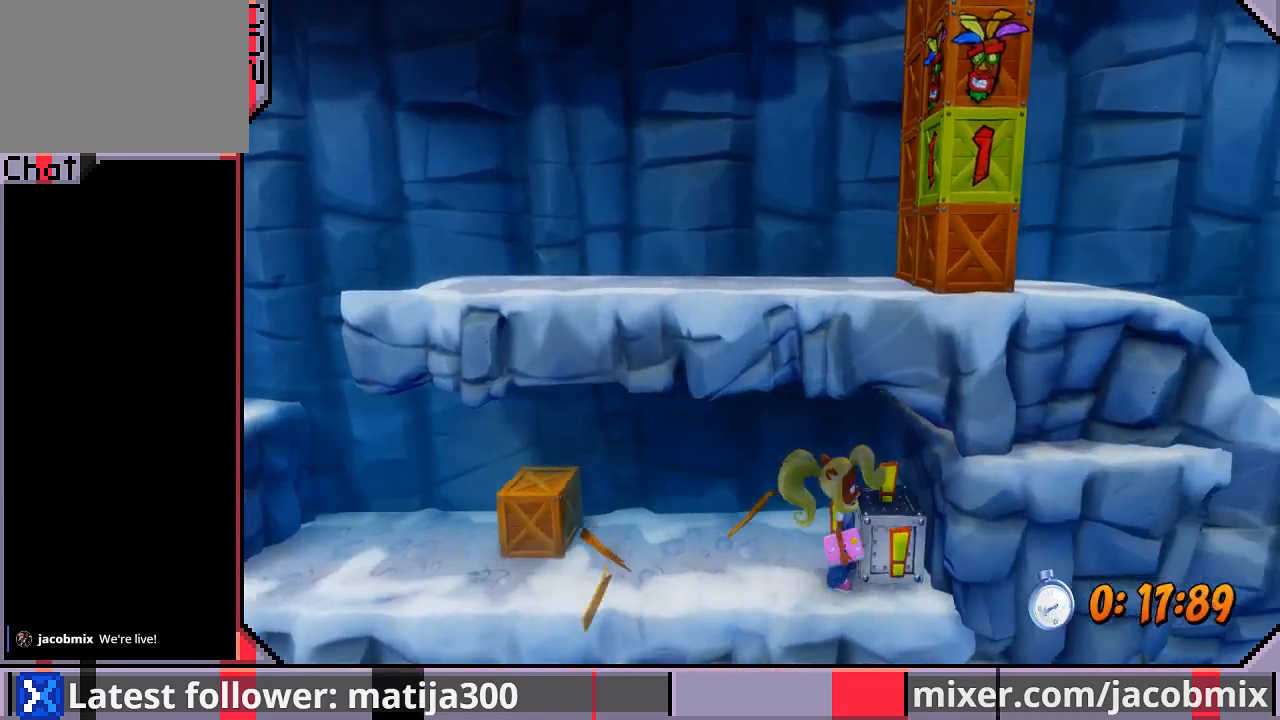
{"buttons": ["DPAD_LEFT"], "left_stick": "center", "right_stick": "center", "events": [[33, "DPAD_LEFT", "down"], [67, "SQUARE", "up"]]}